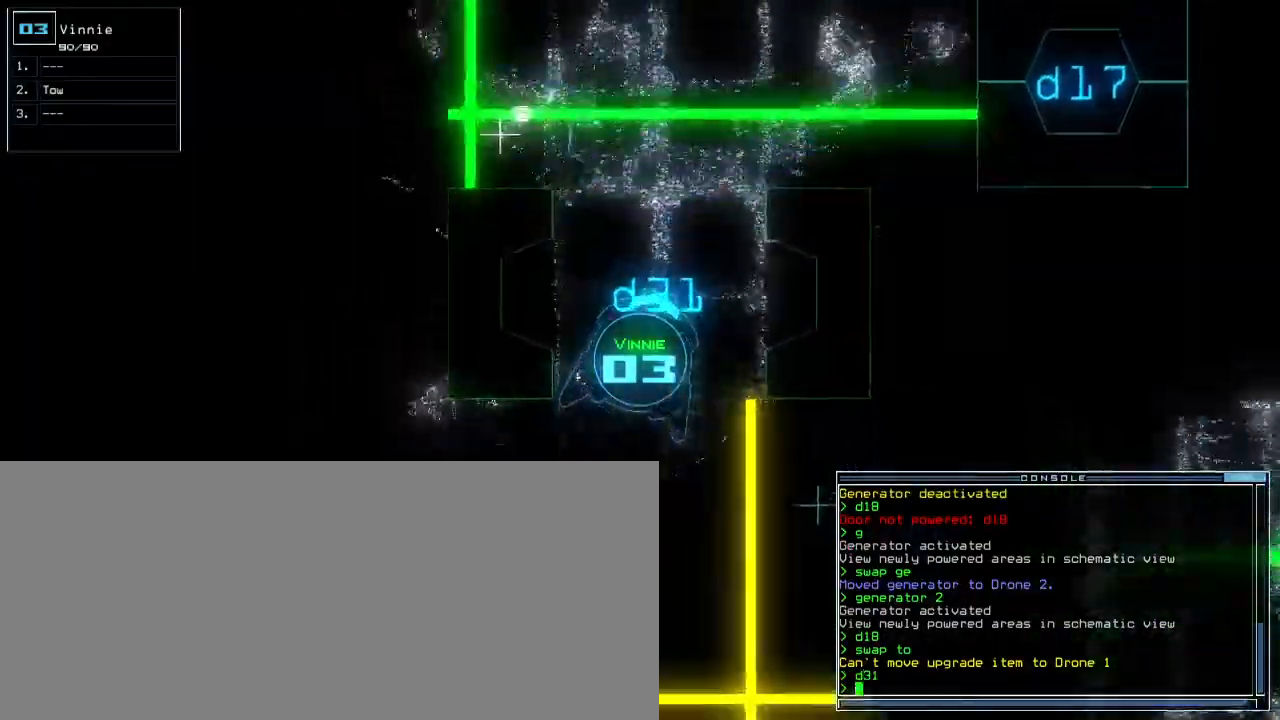
Gameplay with keyboard; each line is a JSON object with the keys held at the frame after it. "events" lists presses ("down") and releases ("up") of ".", "0", "1", "2", "3", "4", "5", "6", "7", "8", "9", "a", "b", "backspace", "c", "caps_lock", "comma", "ctrl_l", "ctrl_r", "d", "down", "e", "equals", "escape", "f", "f8", "g", "h", "i", "j", "k", "l", "left", "m", "minus", "n", "o", "p", "q", "quote", "r", "return", "right", "s", "semicolon", "shift_l", "shift_r", "space", "t", "tab", "tilde", "u", "up", "v", "w", "x", "y" and "z" between this image and that frame as [ms after this image, input, new state], when the widget could be followed in between. No other keys are recorded. Mouse input is not recorded. Not read: other_keys.
{"keys": ["up"], "events": [[217, "left", "down"], [300, "left", "up"]]}
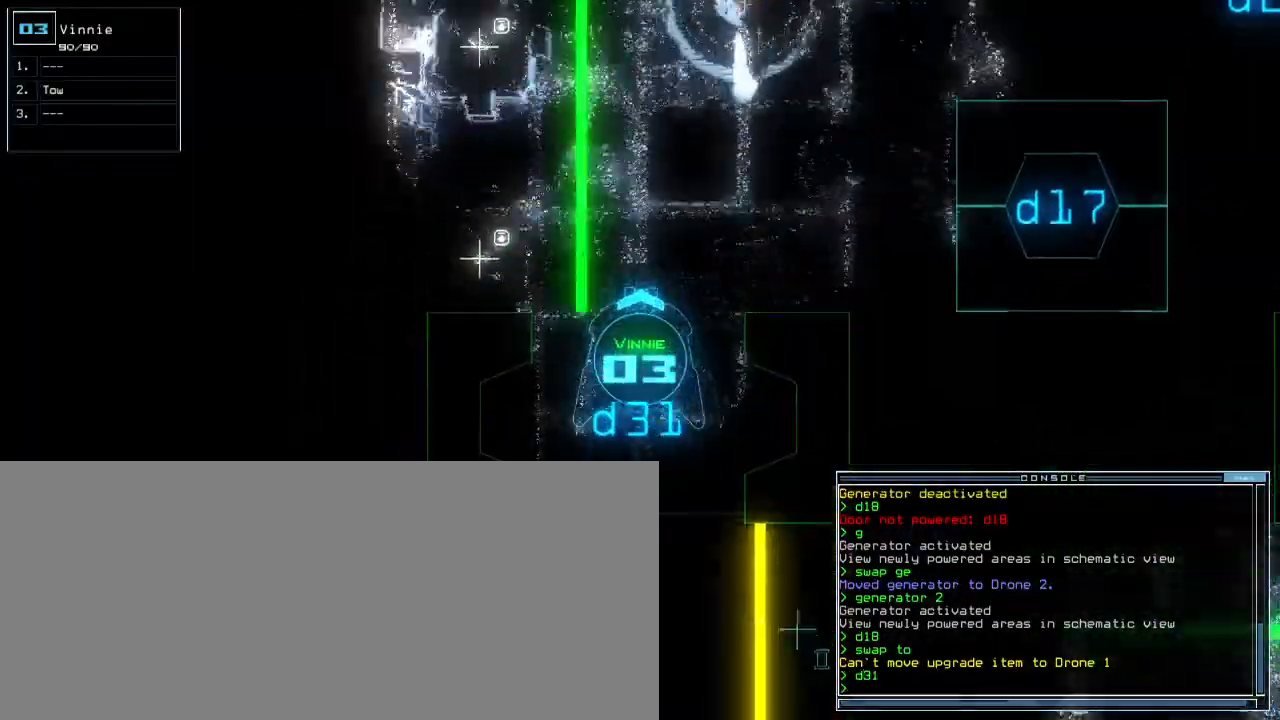
{"keys": ["up"], "events": []}
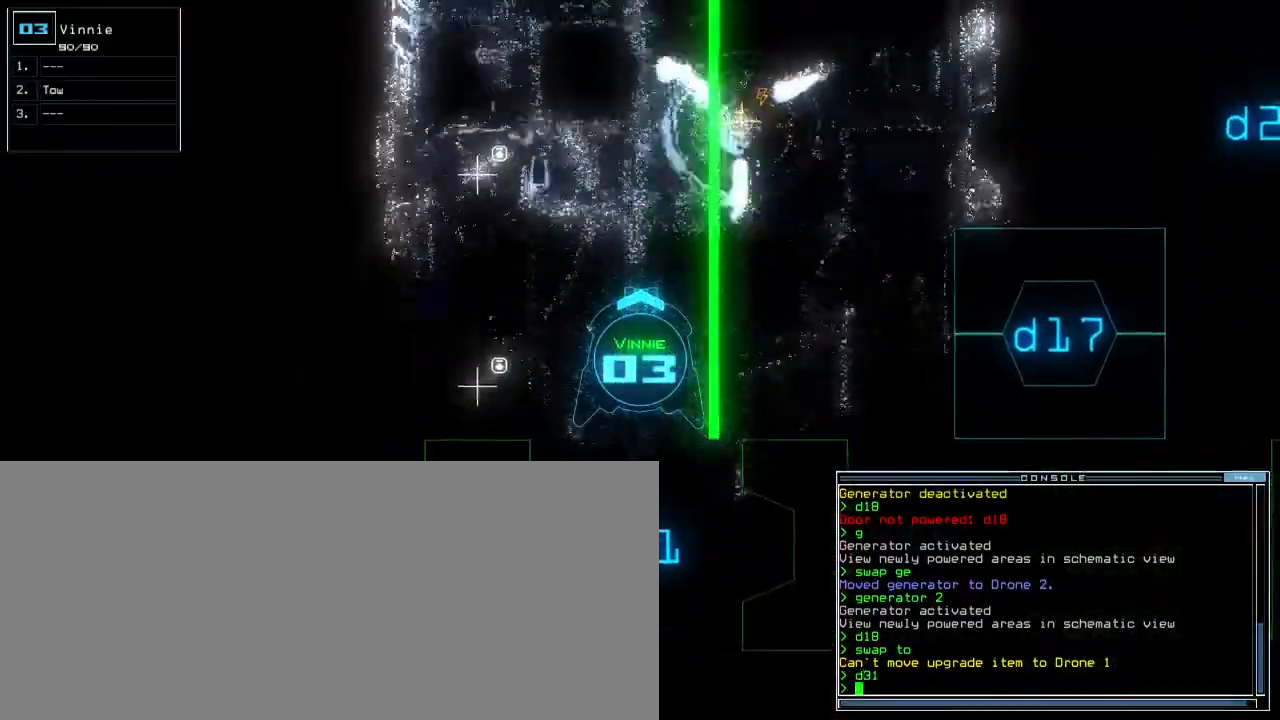
{"keys": ["up"], "events": []}
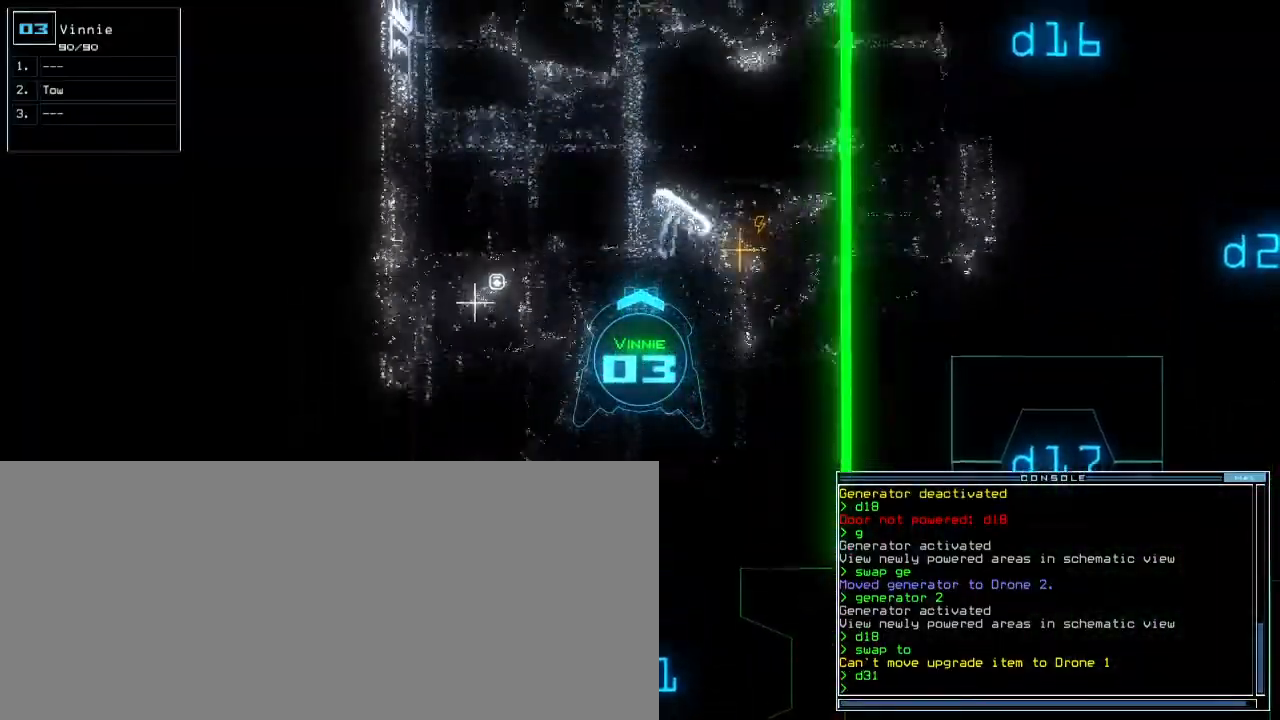
{"keys": ["up"], "events": []}
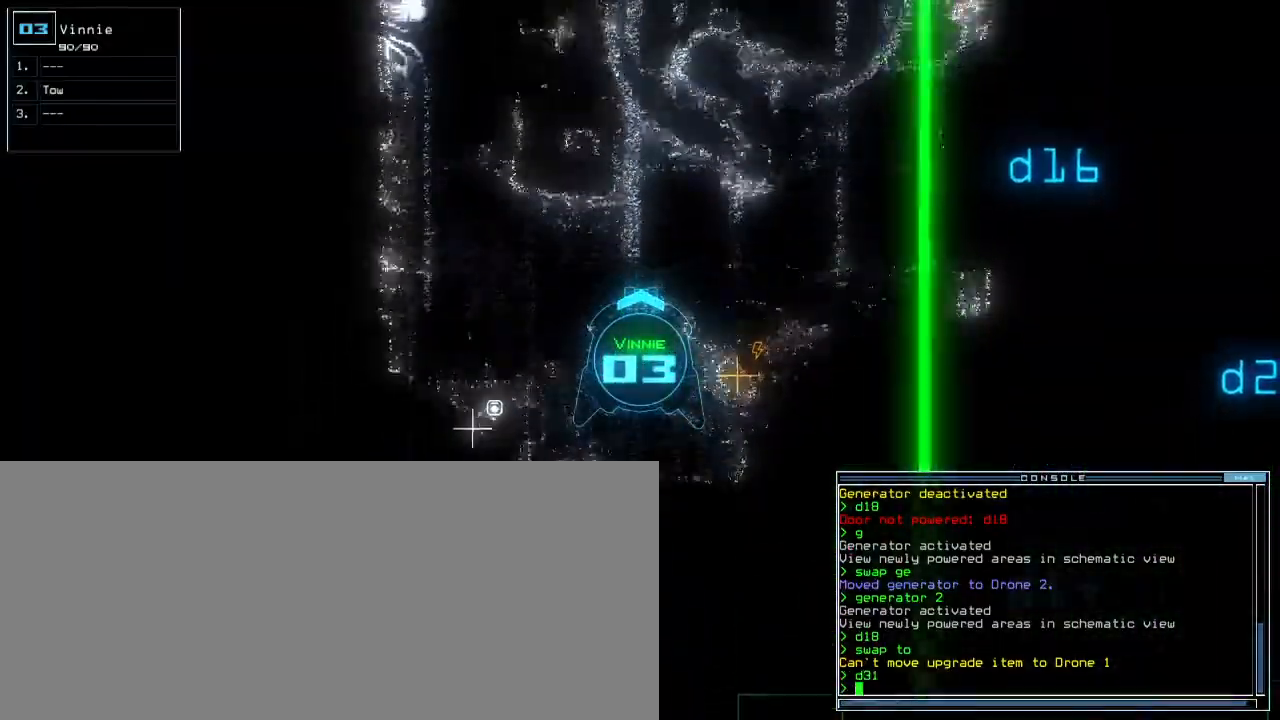
{"keys": ["up"], "events": [[317, "right", "down"], [483, "right", "up"]]}
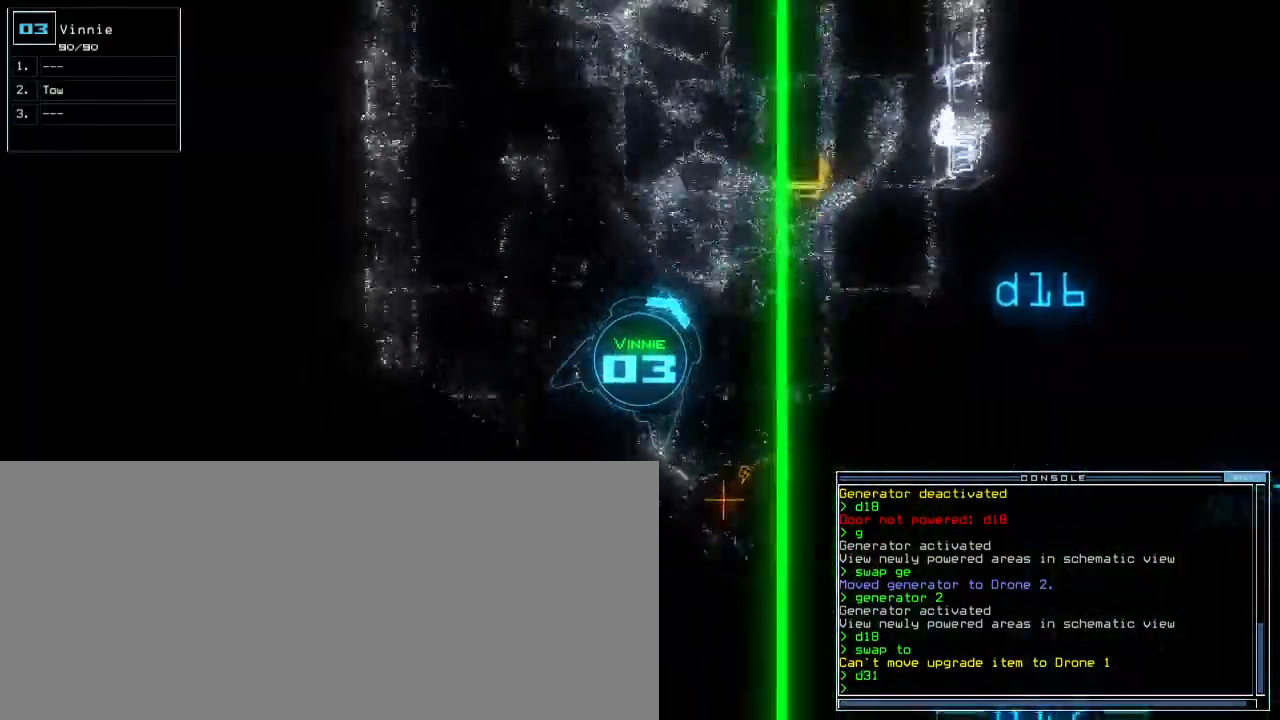
{"keys": ["up"], "events": [[317, "right", "down"], [400, "right", "up"]]}
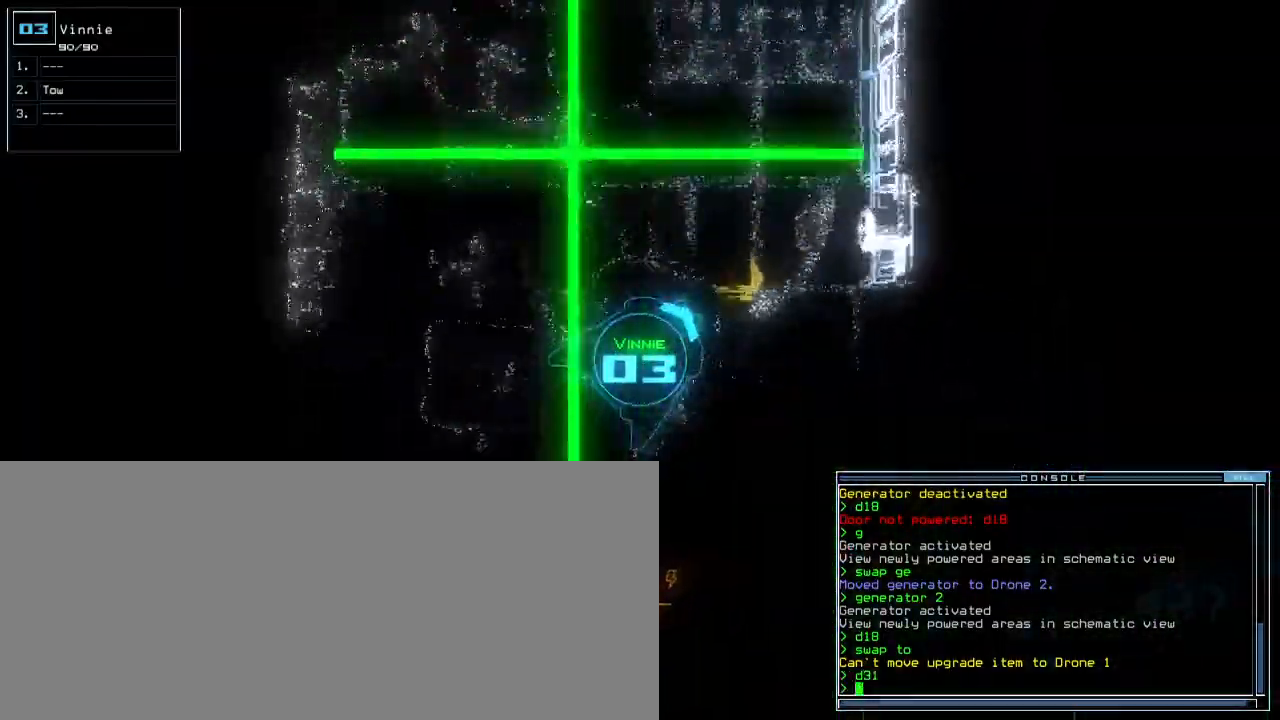
{"keys": ["left", "o", "up"], "events": [[283, "left", "down"], [483, "o", "down"]]}
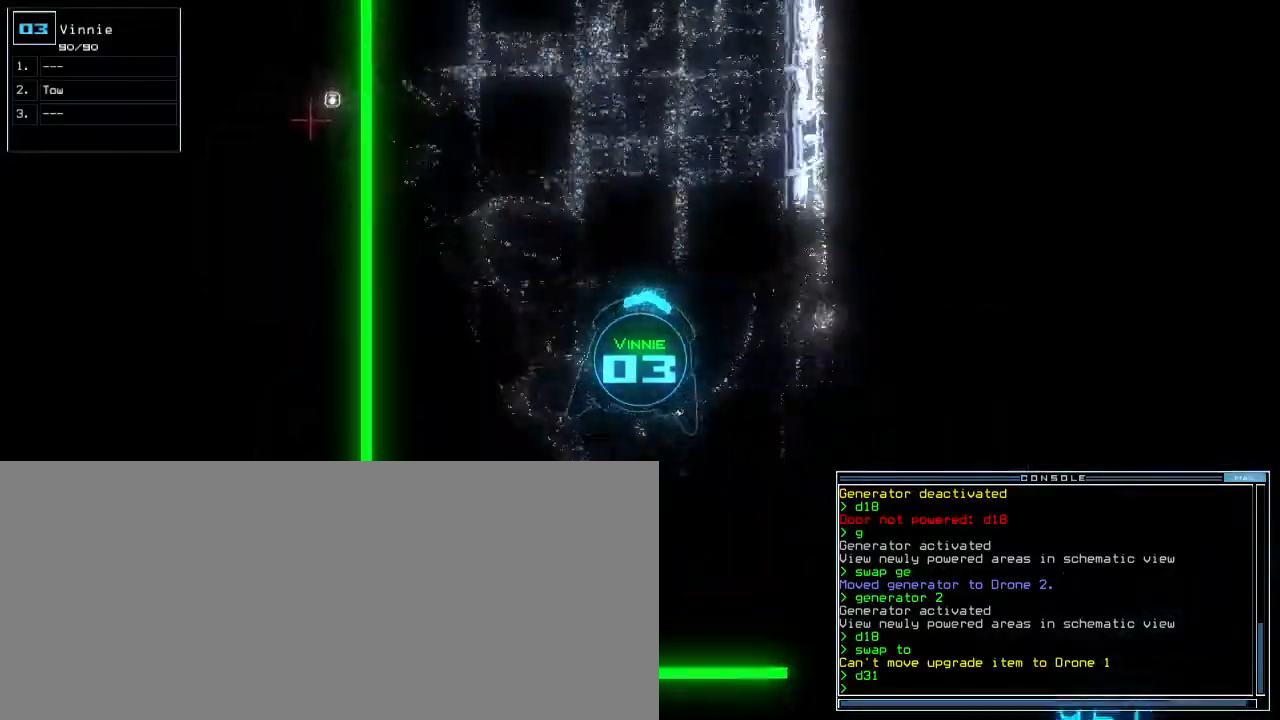
{"keys": ["up"], "events": [[50, "o", "up"], [217, "left", "up"]]}
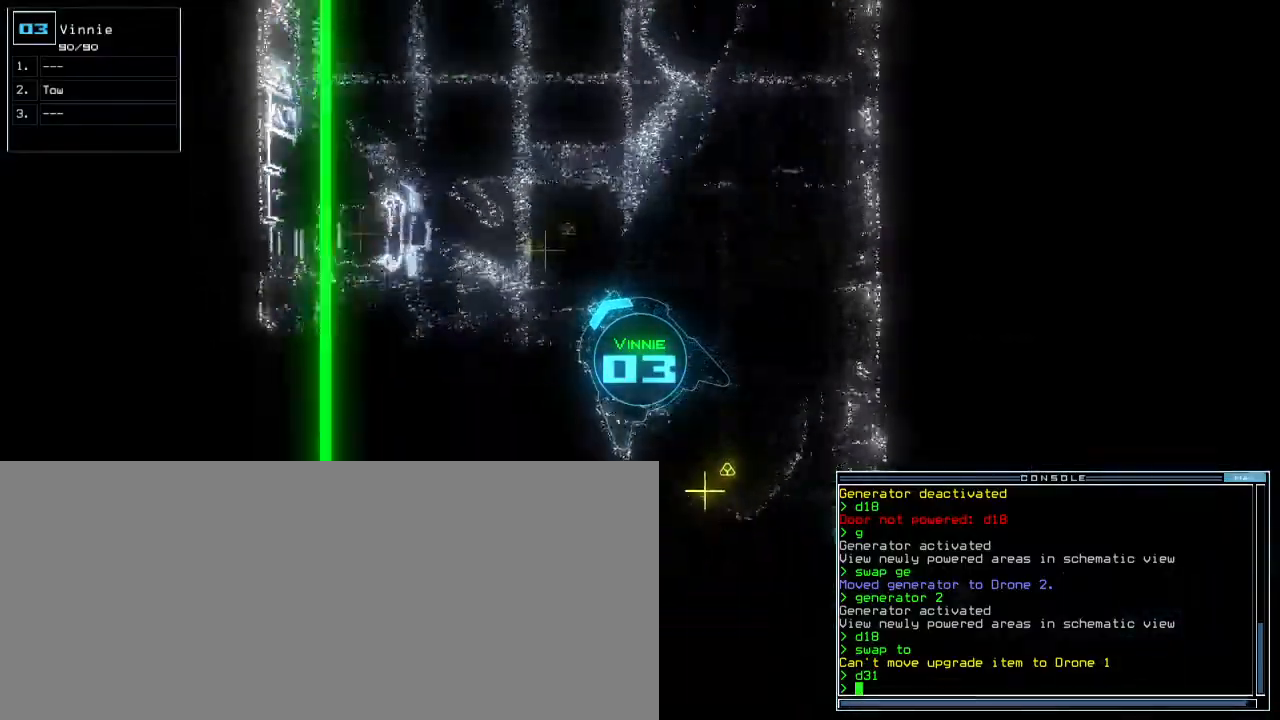
{"keys": ["right", "up"], "events": [[350, "right", "down"]]}
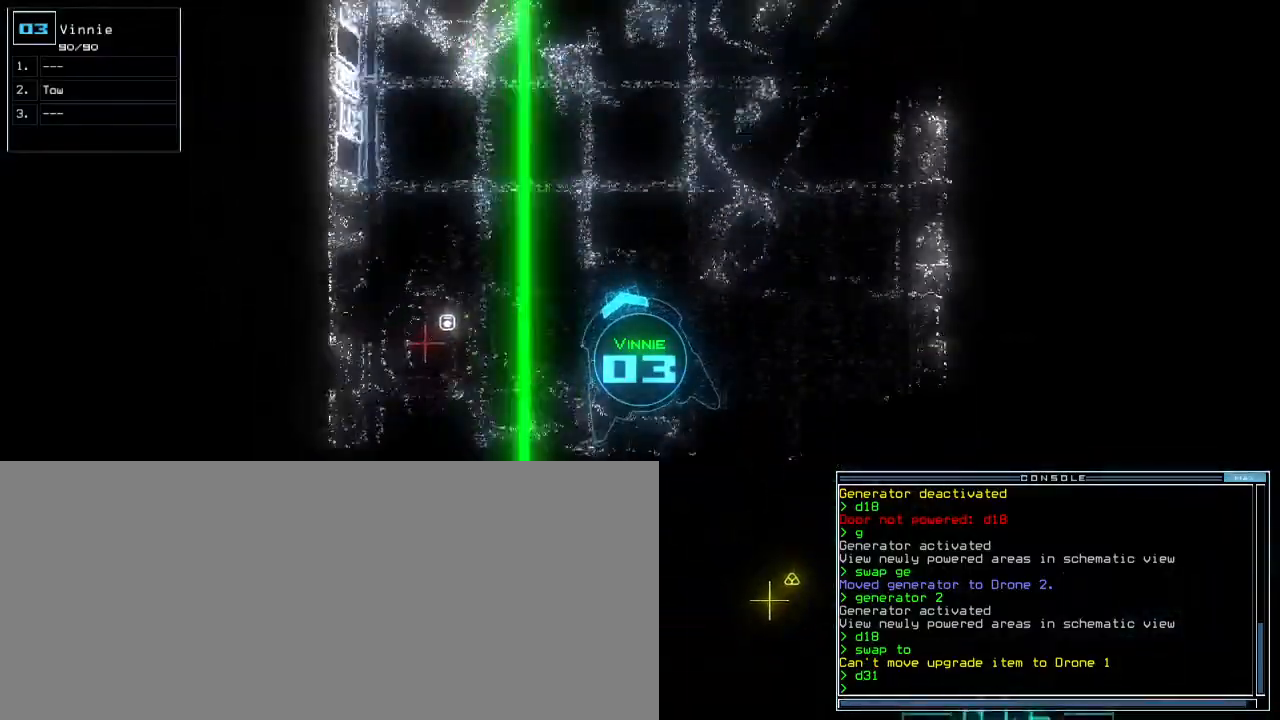
{"keys": ["up"], "events": [[17, "right", "up"], [183, "right", "down"], [283, "right", "up"]]}
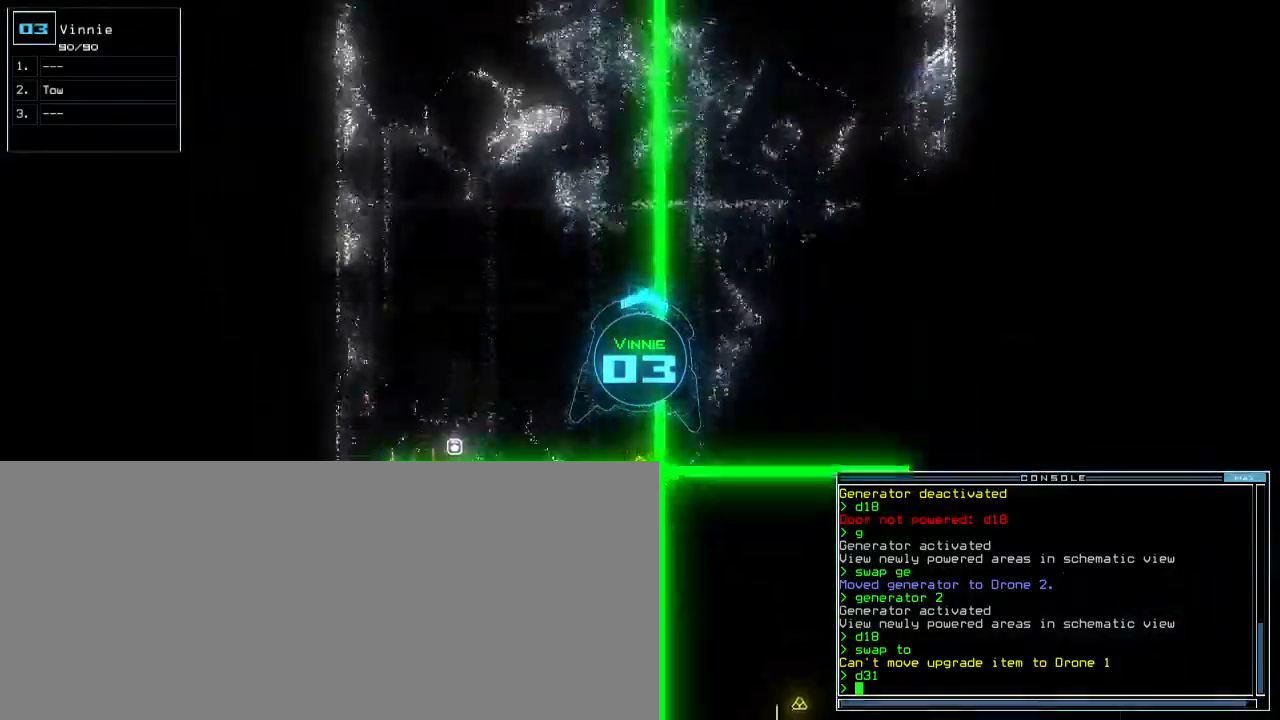
{"keys": ["up"], "events": [[283, "left", "down"], [417, "left", "up"]]}
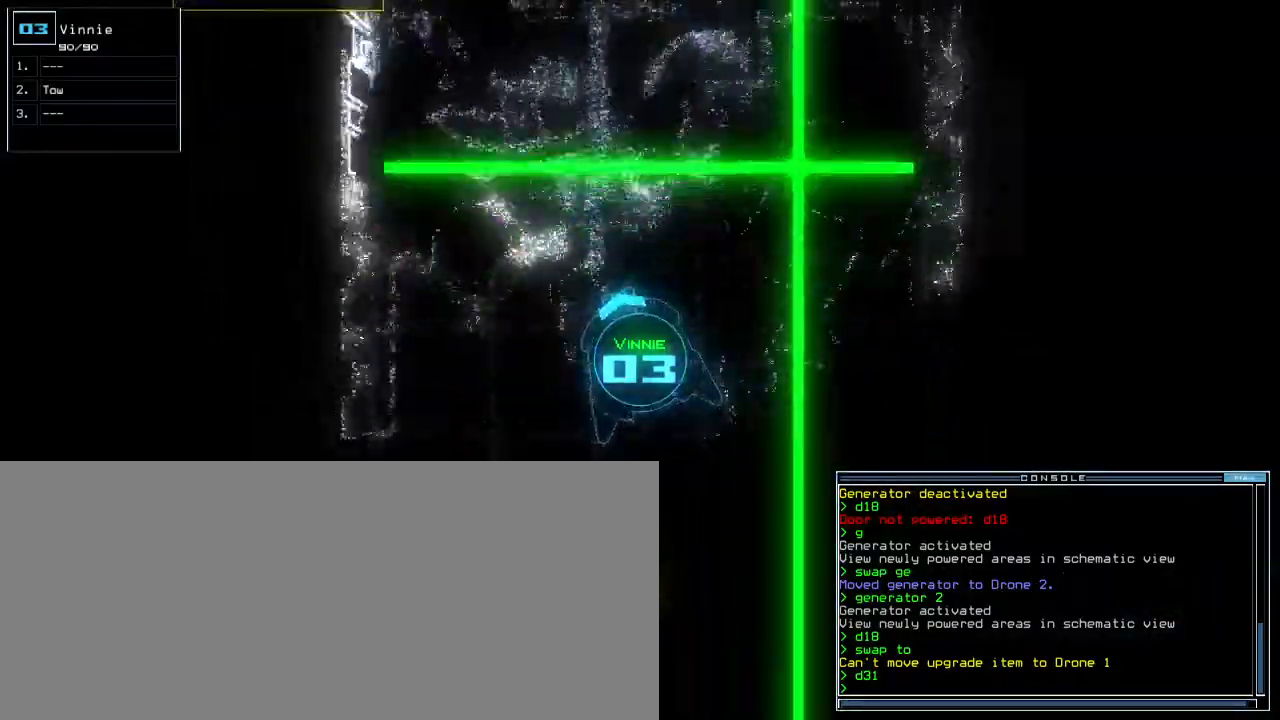
{"keys": ["up"], "events": [[300, "right", "down"], [367, "right", "up"]]}
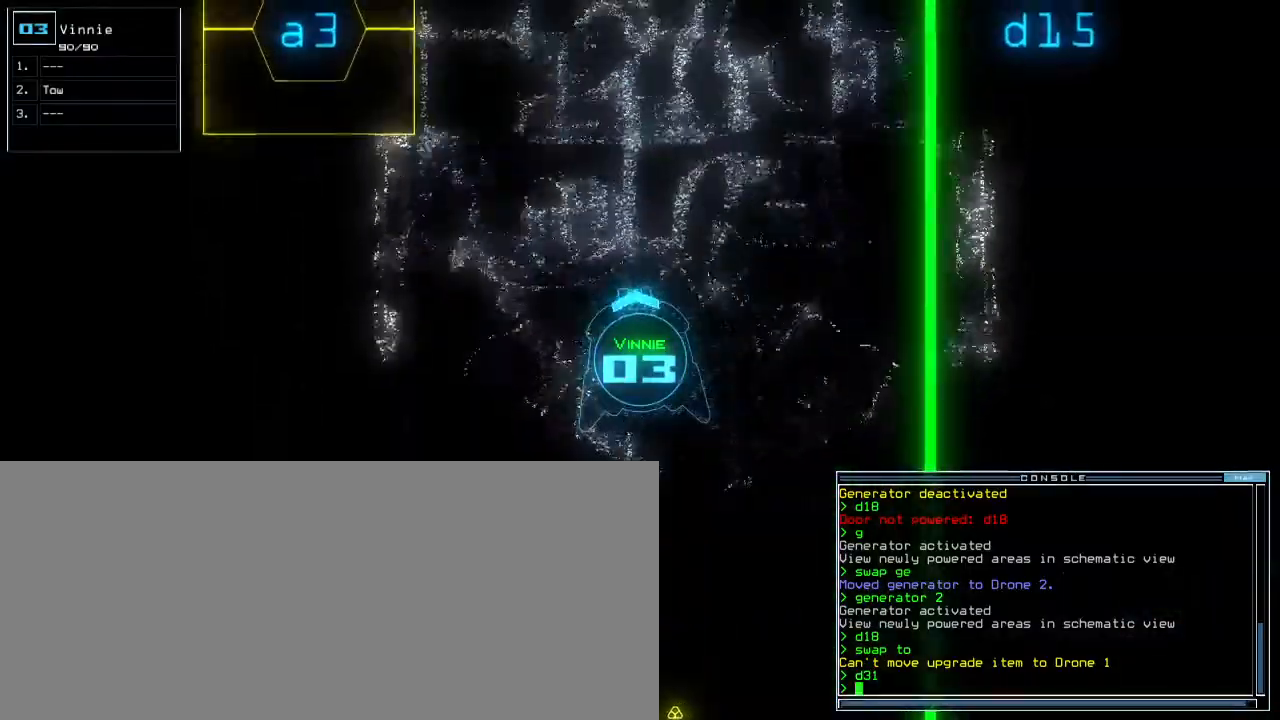
{"keys": ["right", "up"], "events": [[467, "right", "down"]]}
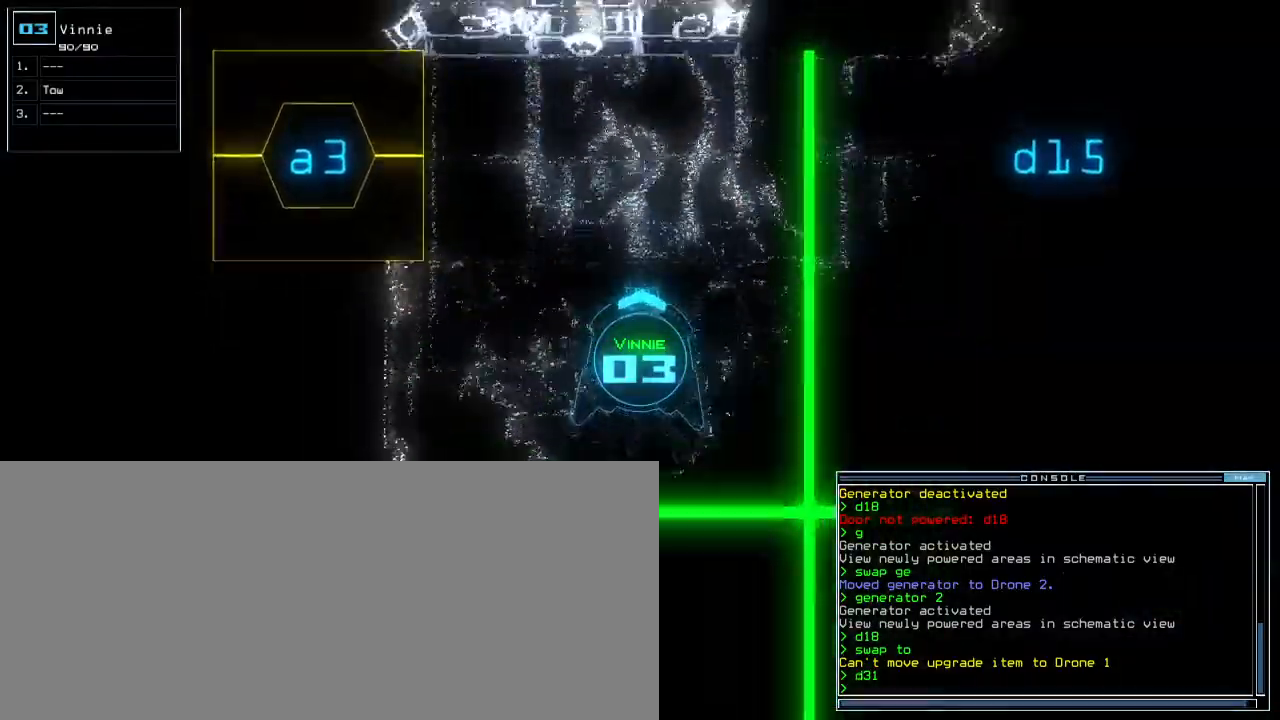
{"keys": ["right"], "events": [[50, "right", "up"], [350, "right", "down"], [500, "up", "up"]]}
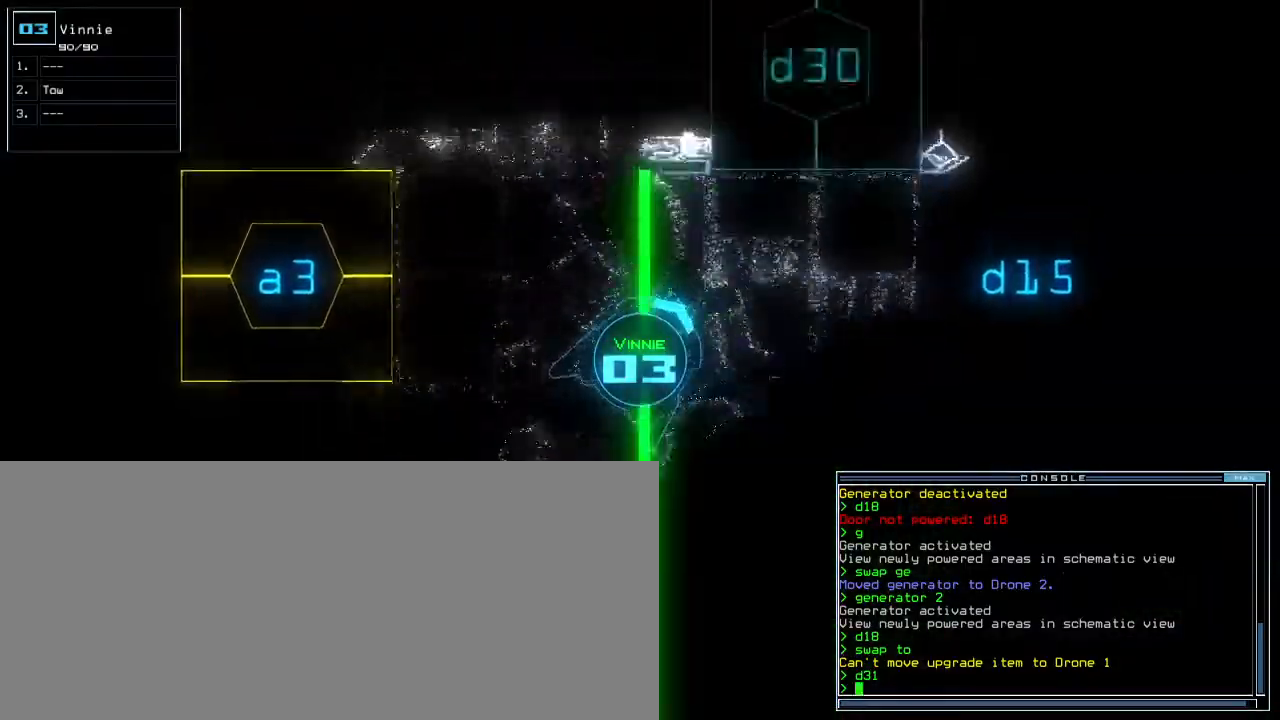
{"keys": ["right", "up"], "events": [[117, "up", "down"]]}
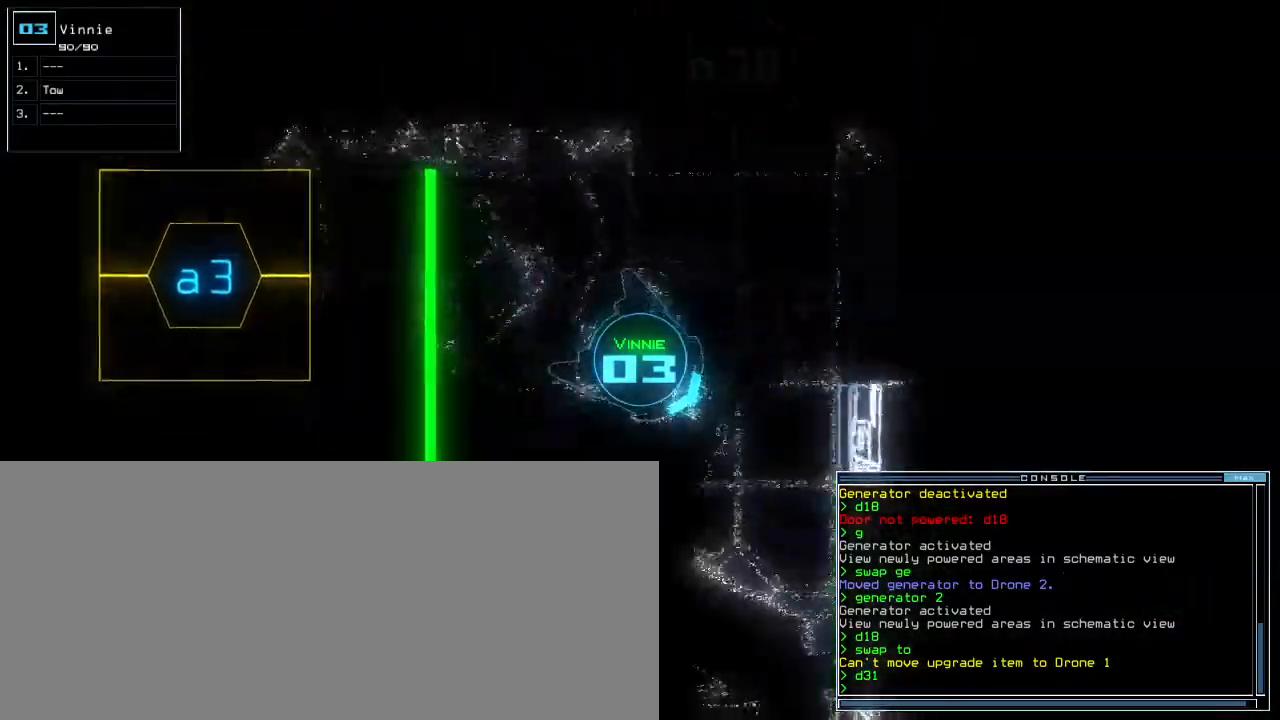
{"keys": ["n"], "events": [[333, "e", "down"], [333, "right", "up"], [367, "e", "up"], [367, "up", "up"], [483, "n", "down"]]}
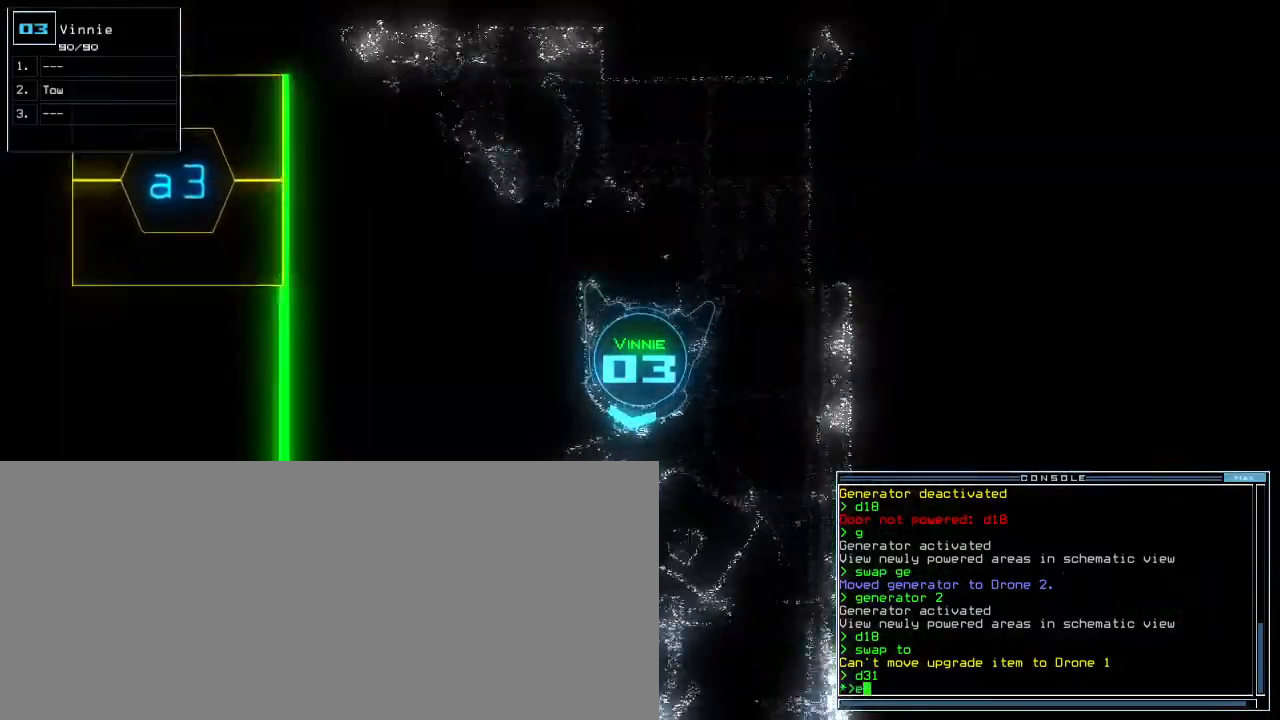
{"keys": [], "events": [[50, "n", "up"], [183, "space", "down"], [283, "space", "up"]]}